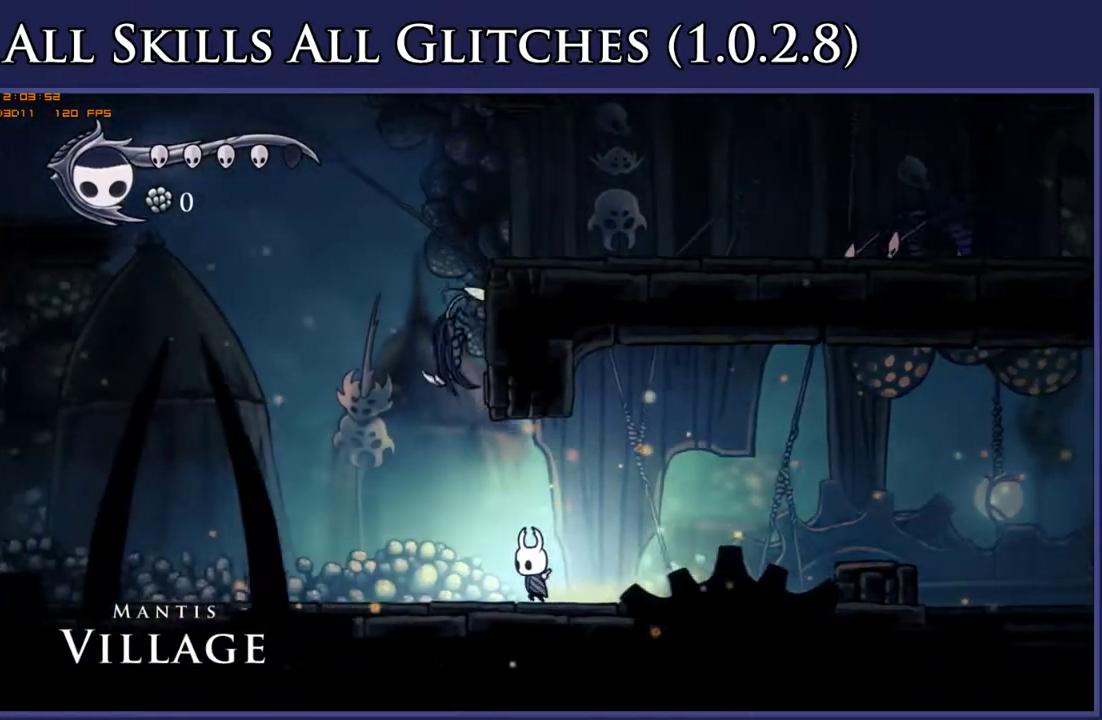
Gameplay with a controller (Xbox layout); each line is a JSON object with the inputs held at the frame after it. "events" lists button and stick changes between this image and that frame as [ms after this image, input, new state], when the widget could be followed in between. Not read: L3 R3 SELECT left_stick.
{"buttons": ["DPAD_LEFT"], "right_stick": "center", "events": []}
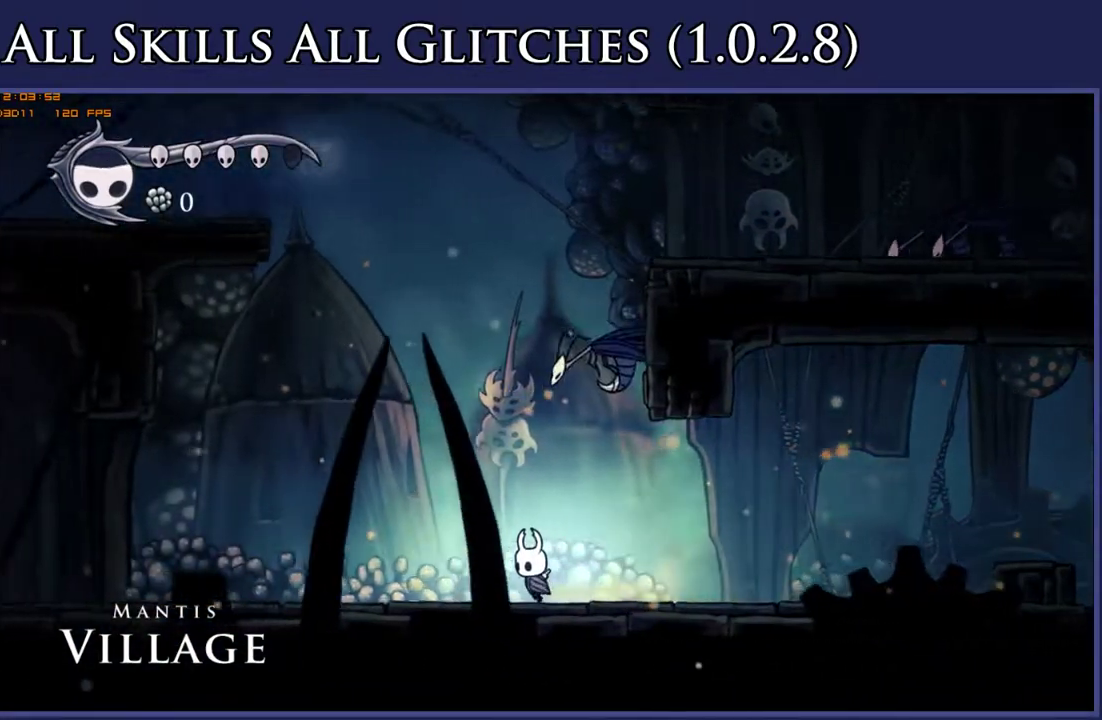
{"buttons": ["DPAD_LEFT"], "right_stick": "center", "events": []}
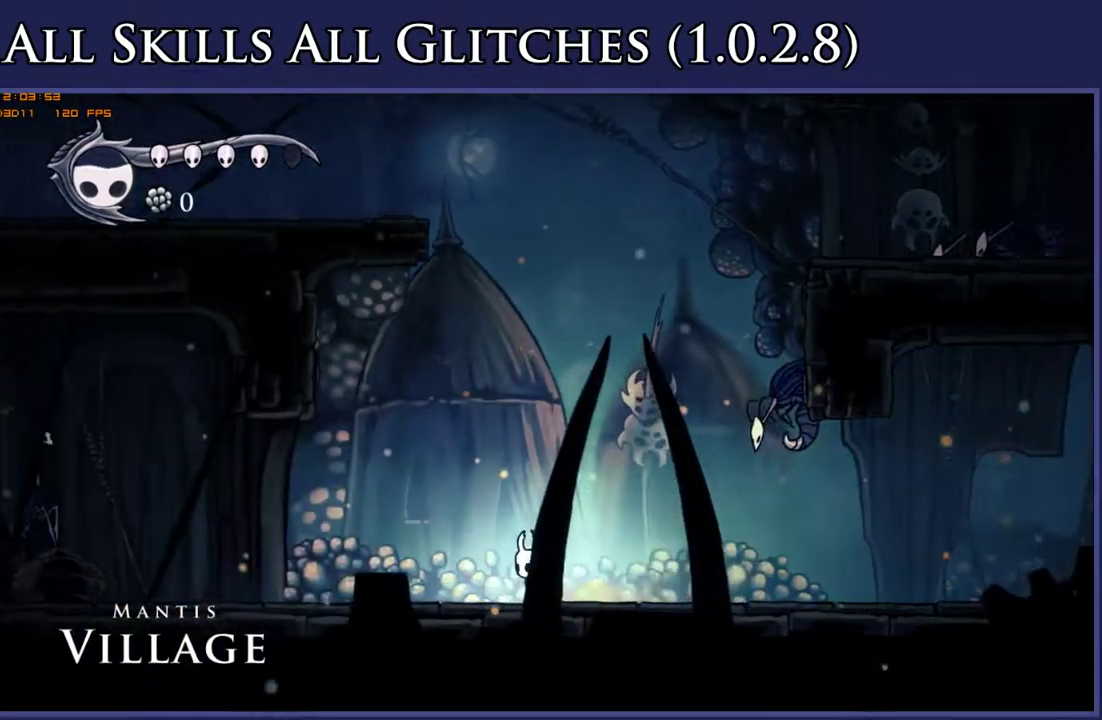
{"buttons": ["DPAD_LEFT"], "right_stick": "center", "events": []}
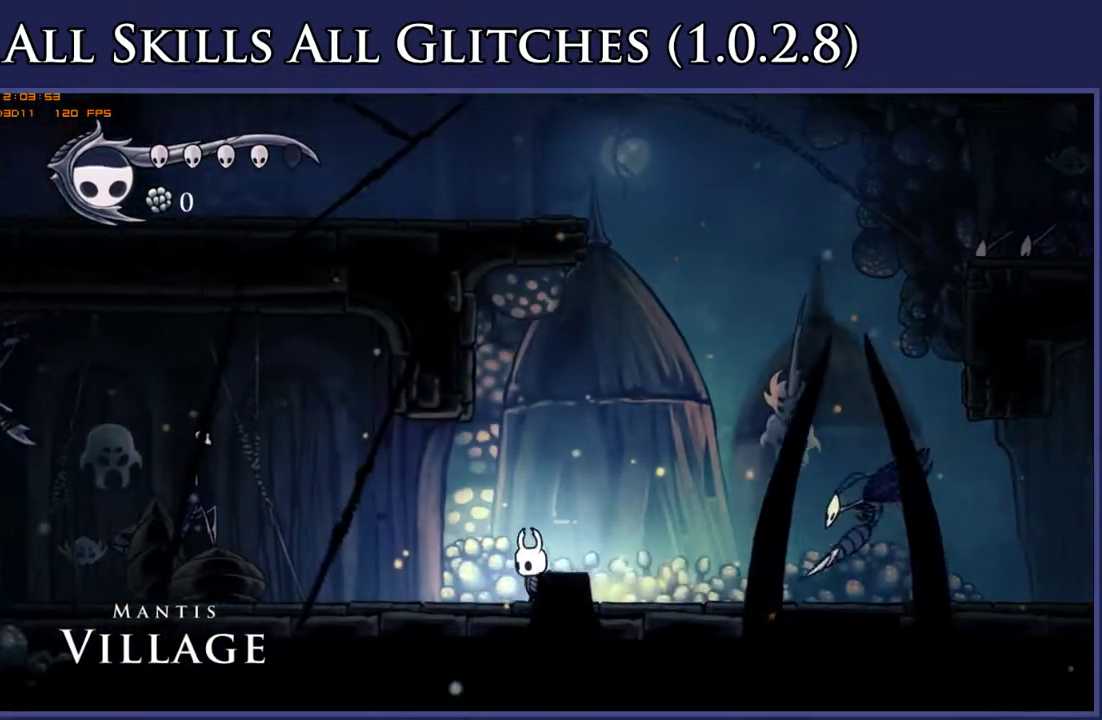
{"buttons": ["A", "DPAD_LEFT"], "right_stick": "center", "events": [[433, "A", "down"]]}
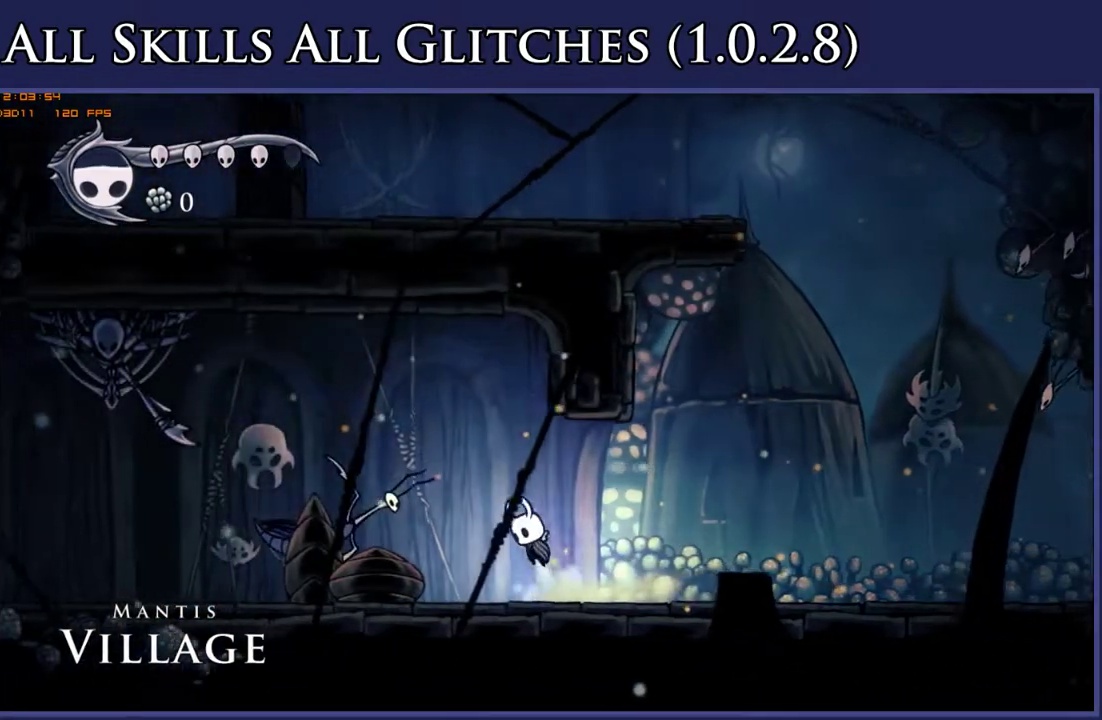
{"buttons": ["A", "DPAD_LEFT"], "right_stick": "center", "events": []}
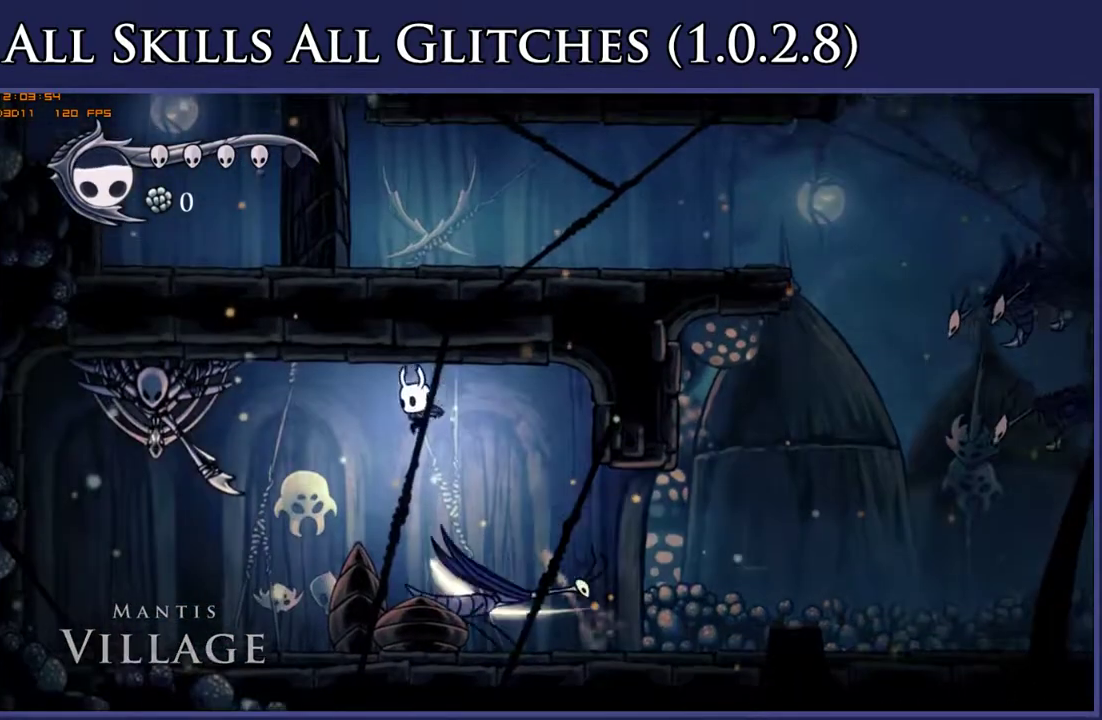
{"buttons": [], "right_stick": "center", "events": [[50, "A", "up"], [233, "X", "down"], [350, "X", "up"], [383, "DPAD_LEFT", "up"]]}
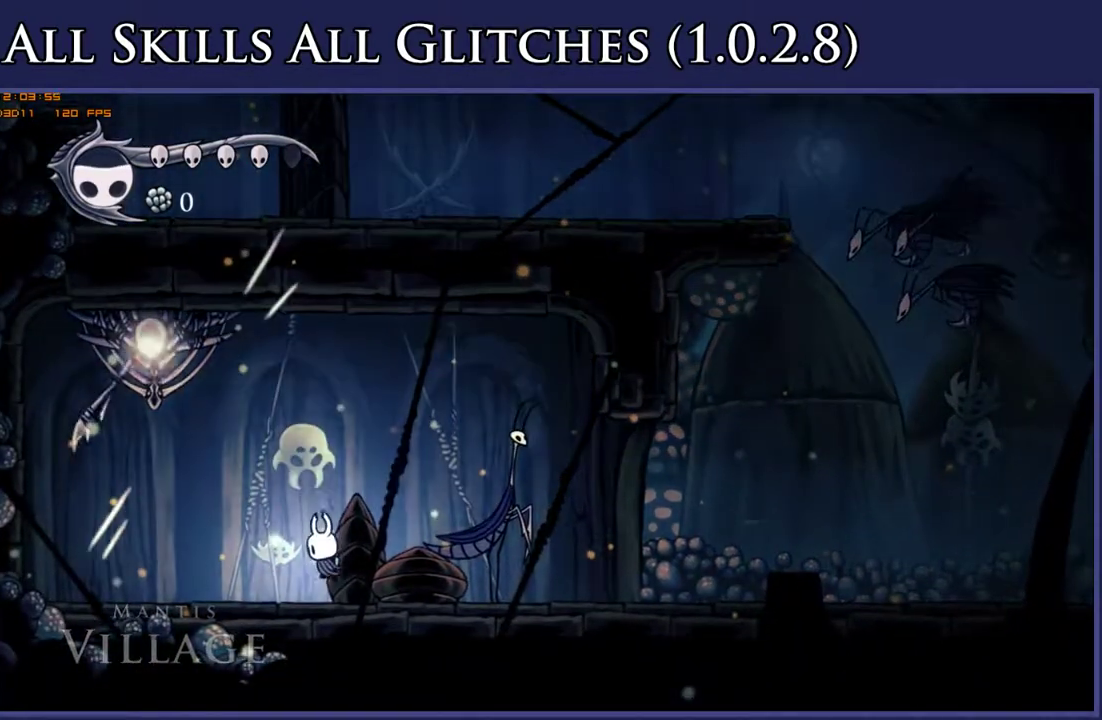
{"buttons": ["A", "DPAD_RIGHT"], "right_stick": "center", "events": [[167, "A", "down"], [183, "DPAD_RIGHT", "down"]]}
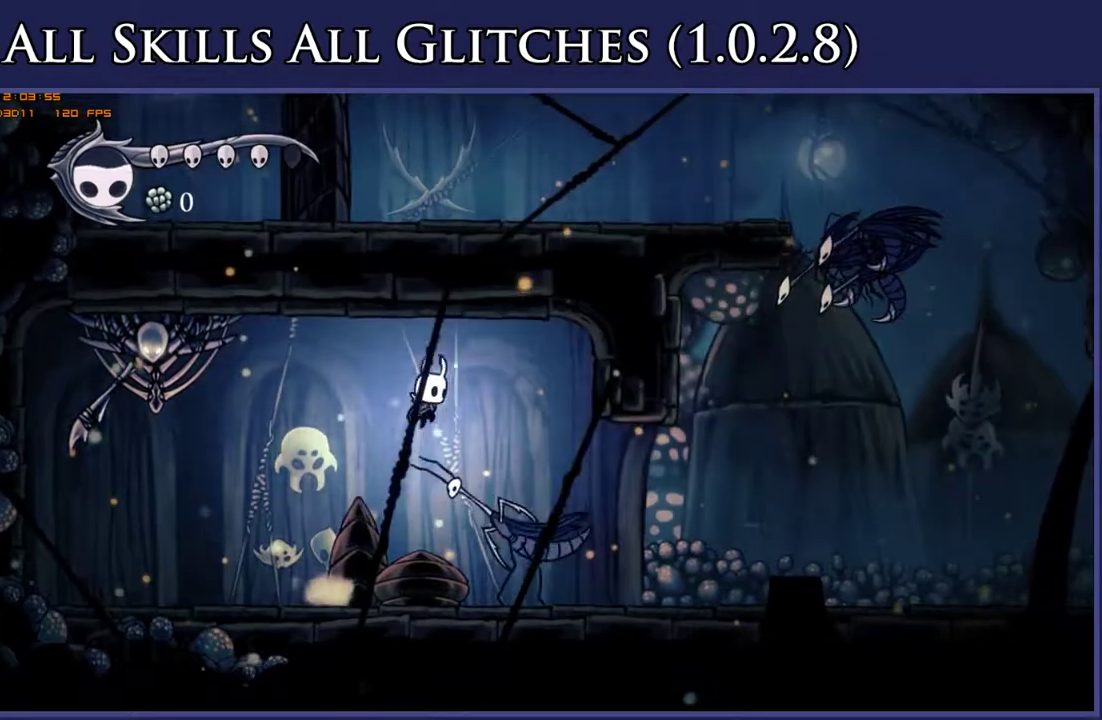
{"buttons": ["DPAD_RIGHT"], "right_stick": "center", "events": [[317, "A", "up"]]}
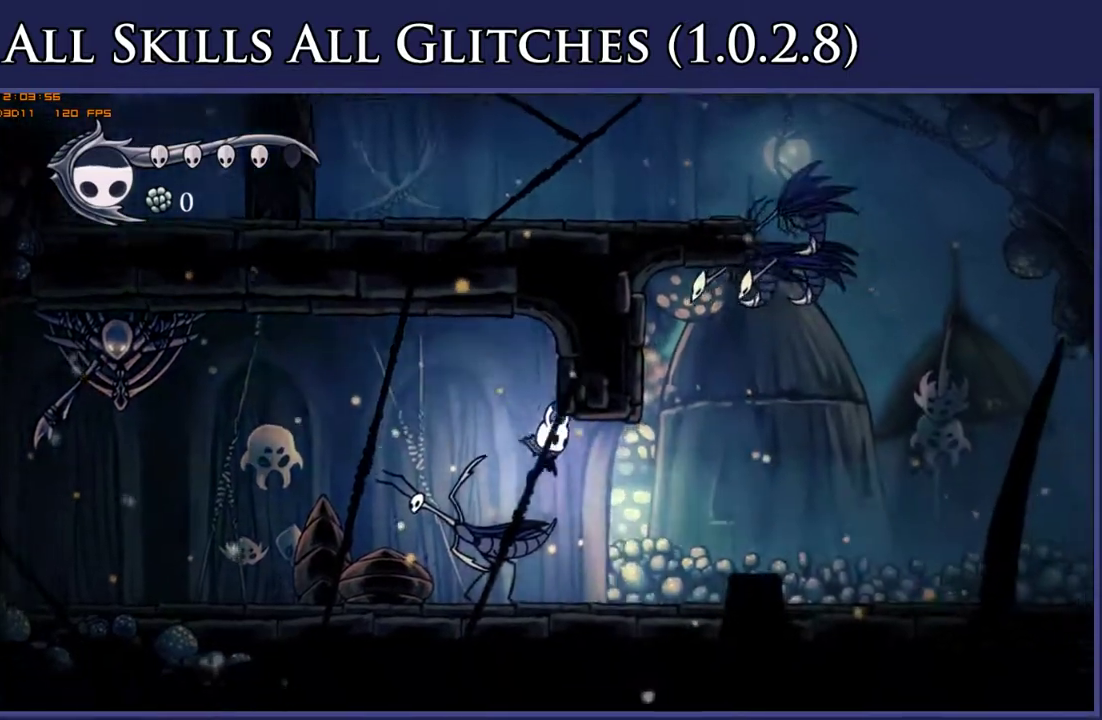
{"buttons": ["DPAD_RIGHT"], "right_stick": "center", "events": []}
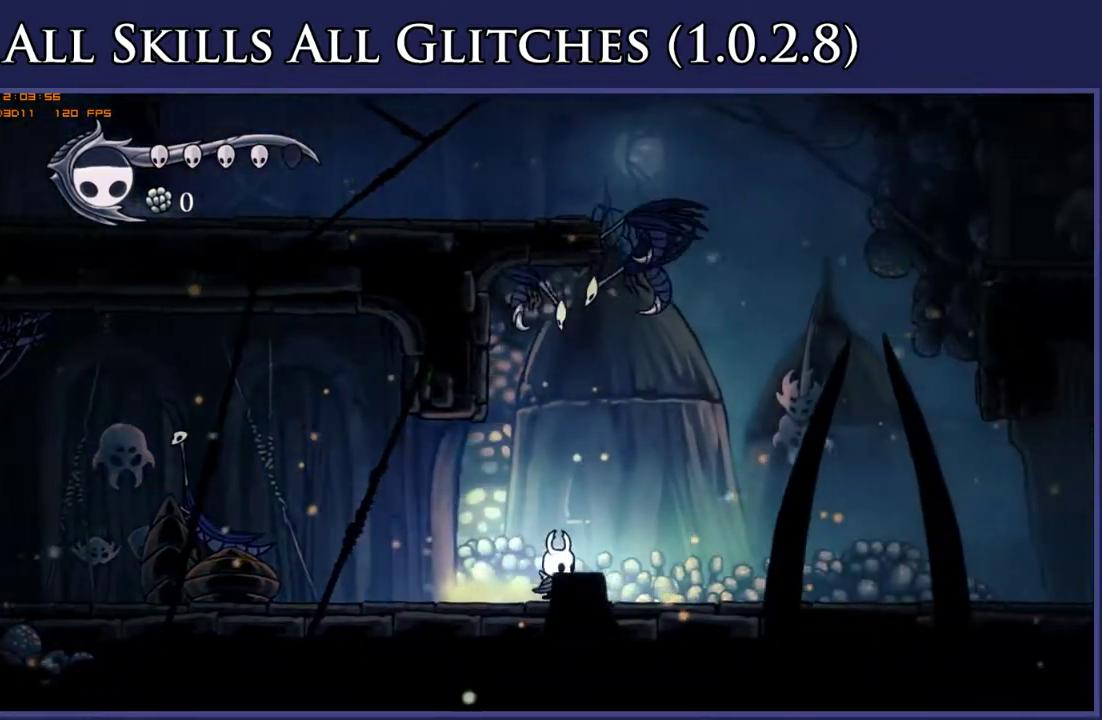
{"buttons": ["DPAD_RIGHT"], "right_stick": "center", "events": []}
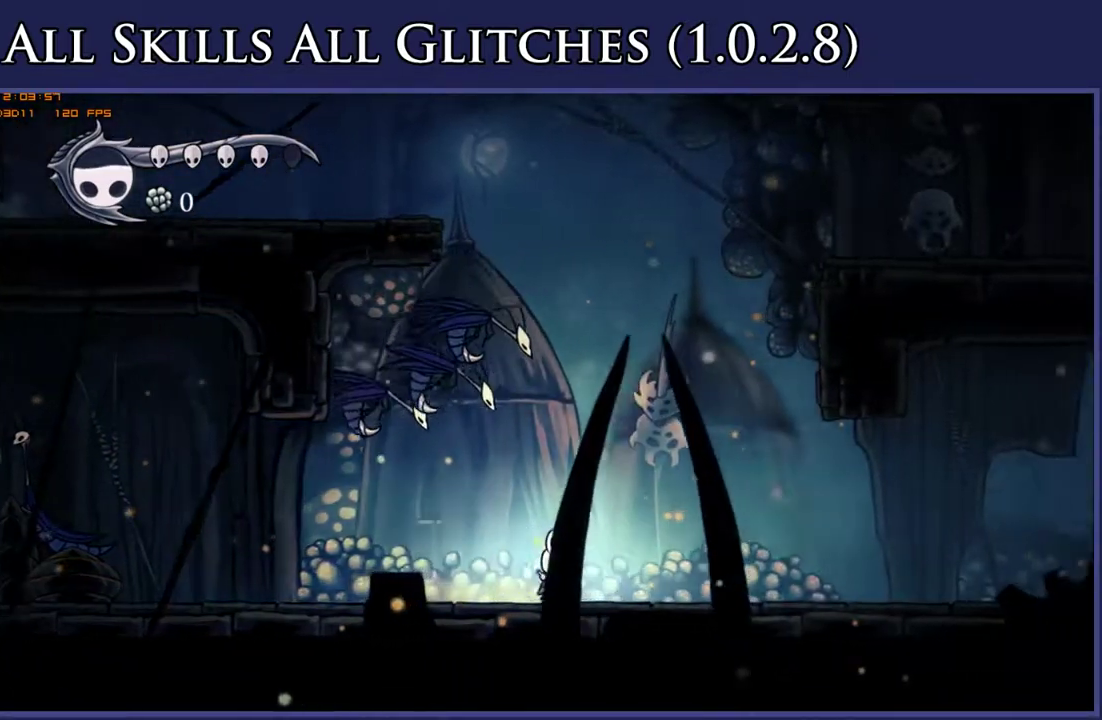
{"buttons": [], "right_stick": "center", "events": [[367, "DPAD_RIGHT", "up"]]}
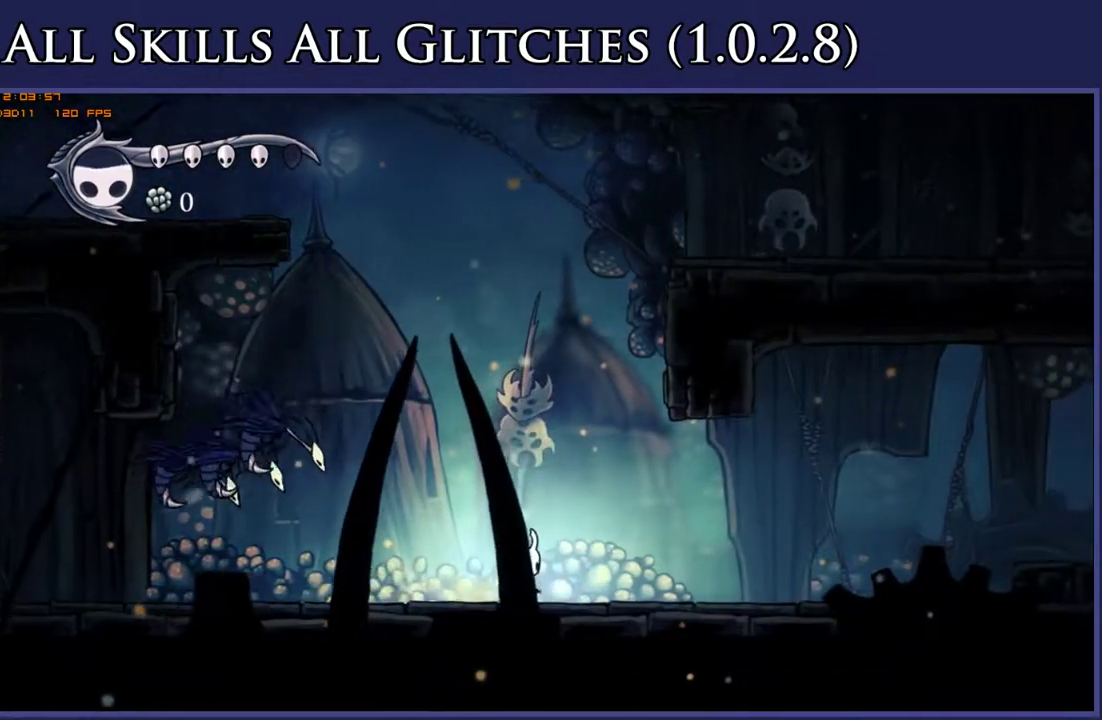
{"buttons": ["A"], "right_stick": "center", "events": [[450, "A", "down"]]}
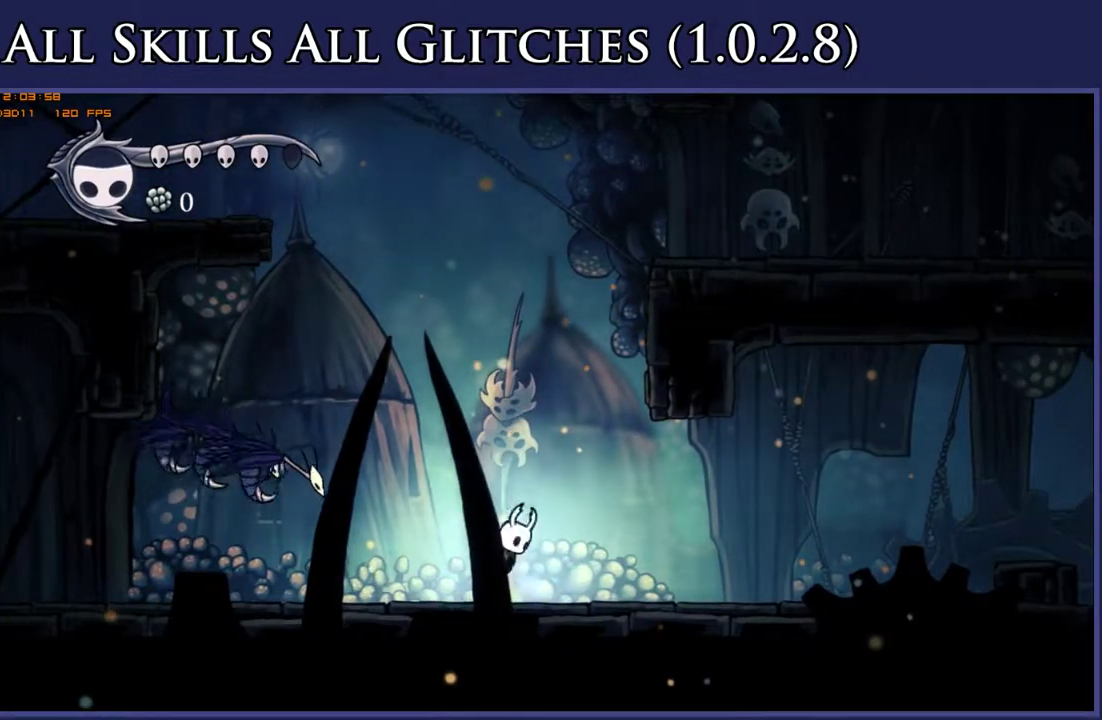
{"buttons": ["A", "X", "DPAD_DOWN", "DPAD_LEFT"], "right_stick": "center", "events": [[33, "DPAD_LEFT", "down"], [267, "DPAD_DOWN", "down"], [400, "X", "down"]]}
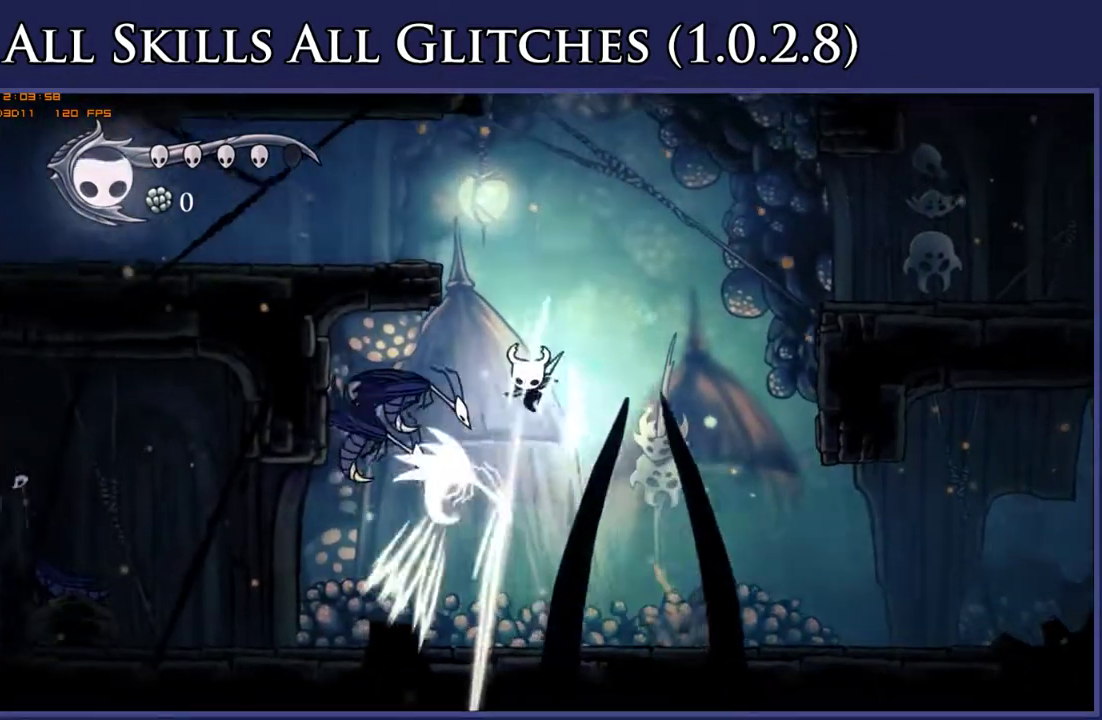
{"buttons": ["X", "DPAD_DOWN"], "right_stick": "center", "events": [[17, "DPAD_LEFT", "up"], [133, "DPAD_RIGHT", "down"], [183, "X", "up"], [200, "A", "up"], [200, "DPAD_RIGHT", "up"], [250, "DPAD_LEFT", "down"], [267, "DPAD_DOWN", "up"], [317, "X", "down"], [417, "DPAD_DOWN", "down"], [483, "DPAD_LEFT", "up"]]}
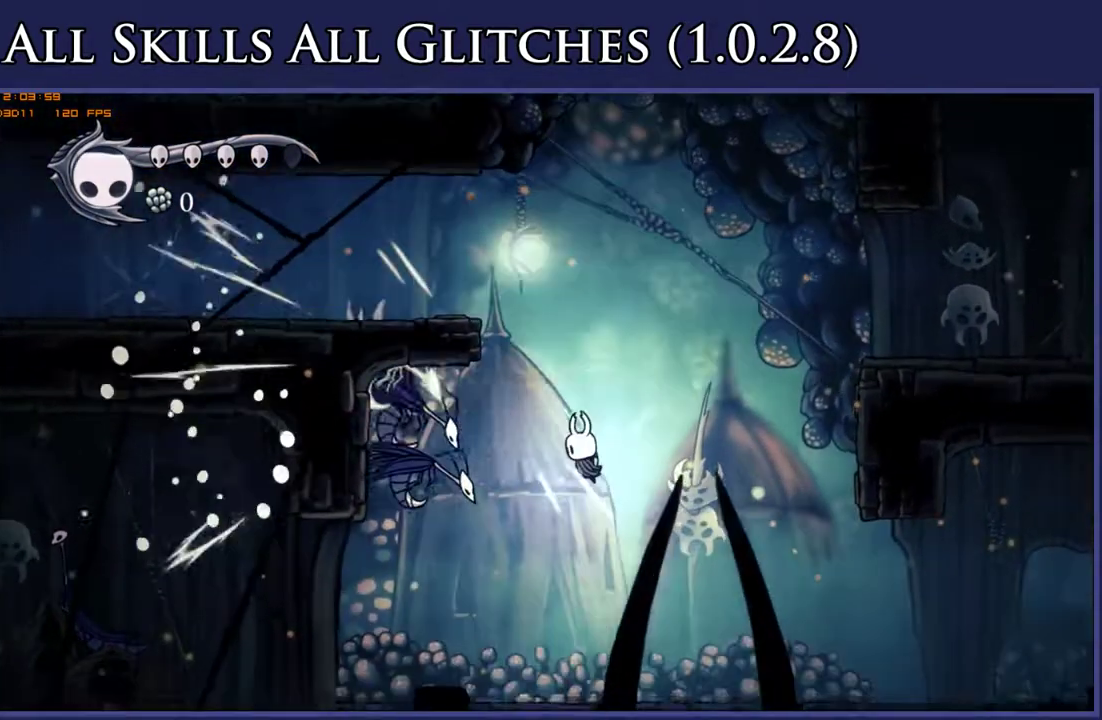
{"buttons": [], "right_stick": "center", "events": [[33, "DPAD_RIGHT", "down"], [100, "X", "up"], [400, "DPAD_DOWN", "up"], [450, "DPAD_RIGHT", "up"]]}
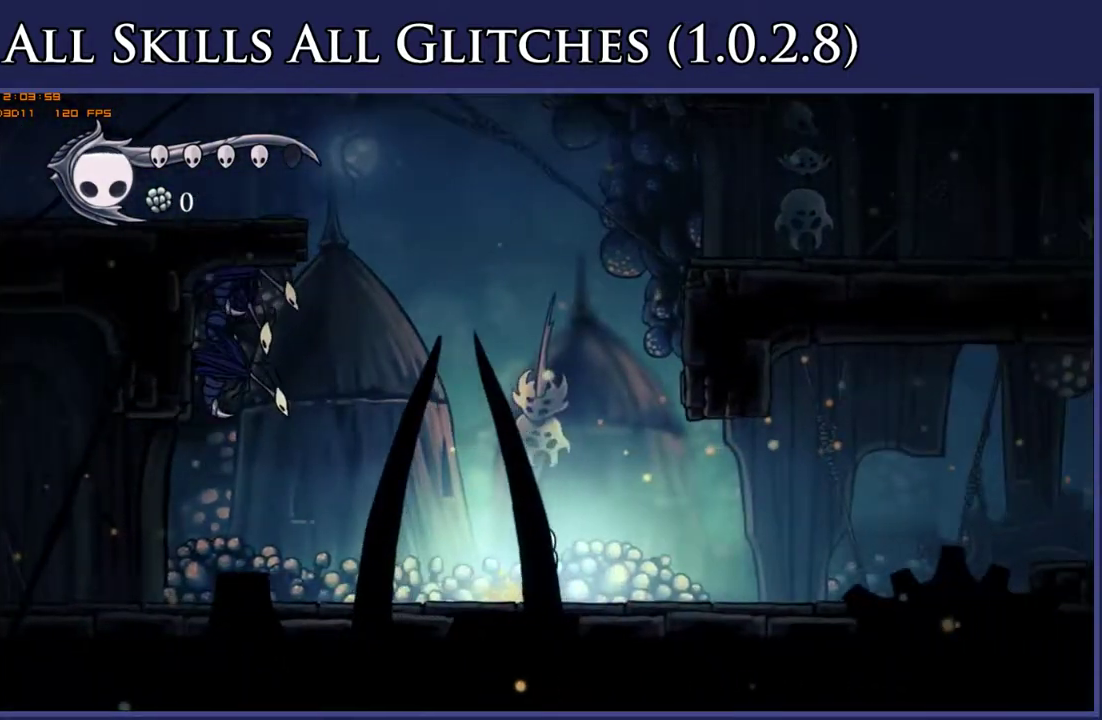
{"buttons": ["A", "DPAD_LEFT"], "right_stick": "center", "events": [[167, "A", "down"], [367, "DPAD_LEFT", "down"]]}
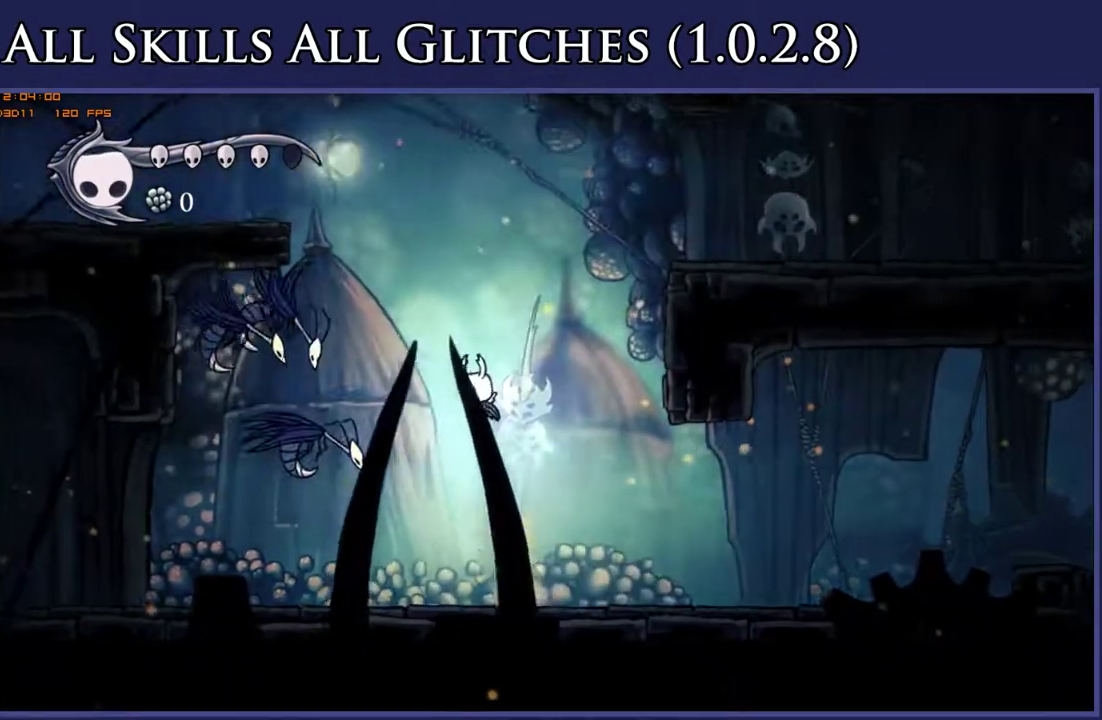
{"buttons": ["DPAD_RIGHT"], "right_stick": "center", "events": [[50, "DPAD_DOWN", "down"], [233, "DPAD_LEFT", "up"], [250, "DPAD_RIGHT", "down"], [283, "DPAD_DOWN", "up"], [300, "A", "up"]]}
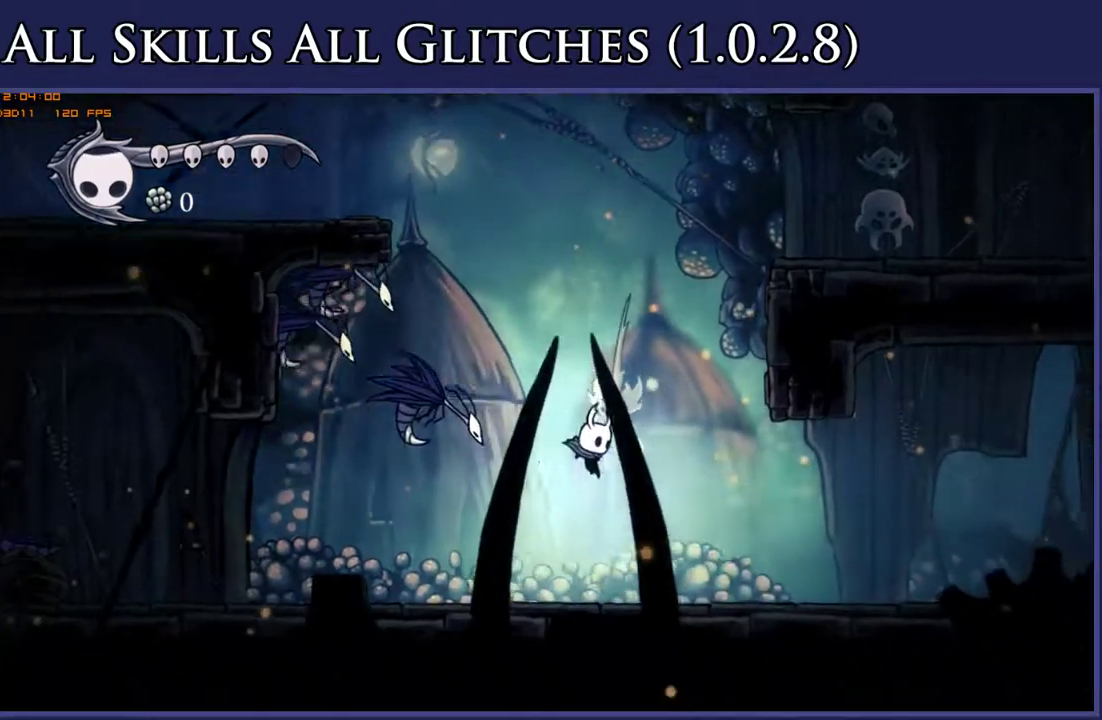
{"buttons": [], "right_stick": "center", "events": [[233, "DPAD_RIGHT", "up"]]}
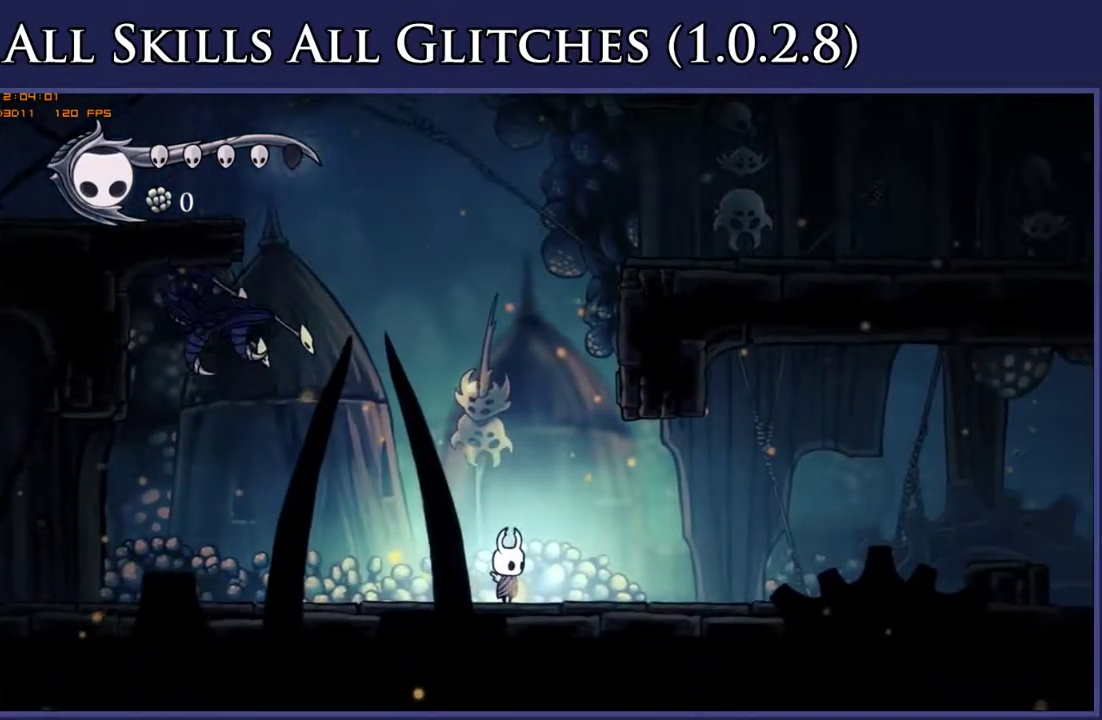
{"buttons": ["A", "DPAD_DOWN", "DPAD_LEFT"], "right_stick": "center", "events": [[217, "A", "down"], [383, "DPAD_LEFT", "down"], [500, "DPAD_DOWN", "down"]]}
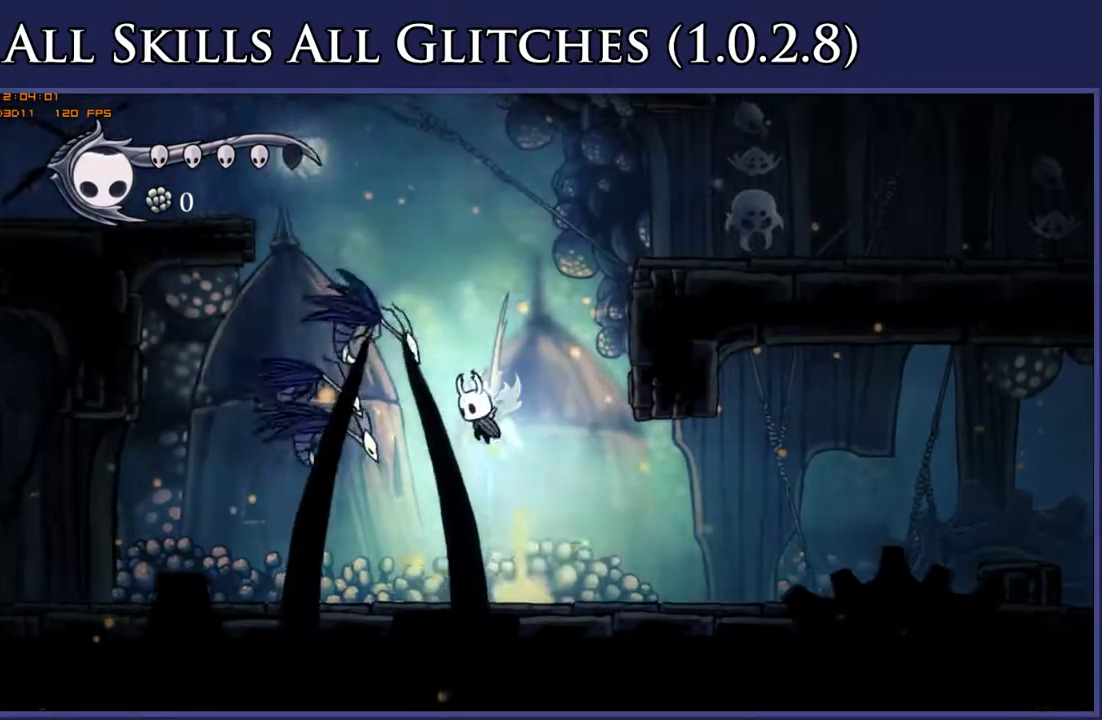
{"buttons": ["DPAD_DOWN", "DPAD_LEFT"], "right_stick": "center", "events": [[83, "X", "down"], [200, "DPAD_LEFT", "up"], [350, "DPAD_LEFT", "down"], [433, "X", "up"], [467, "A", "up"]]}
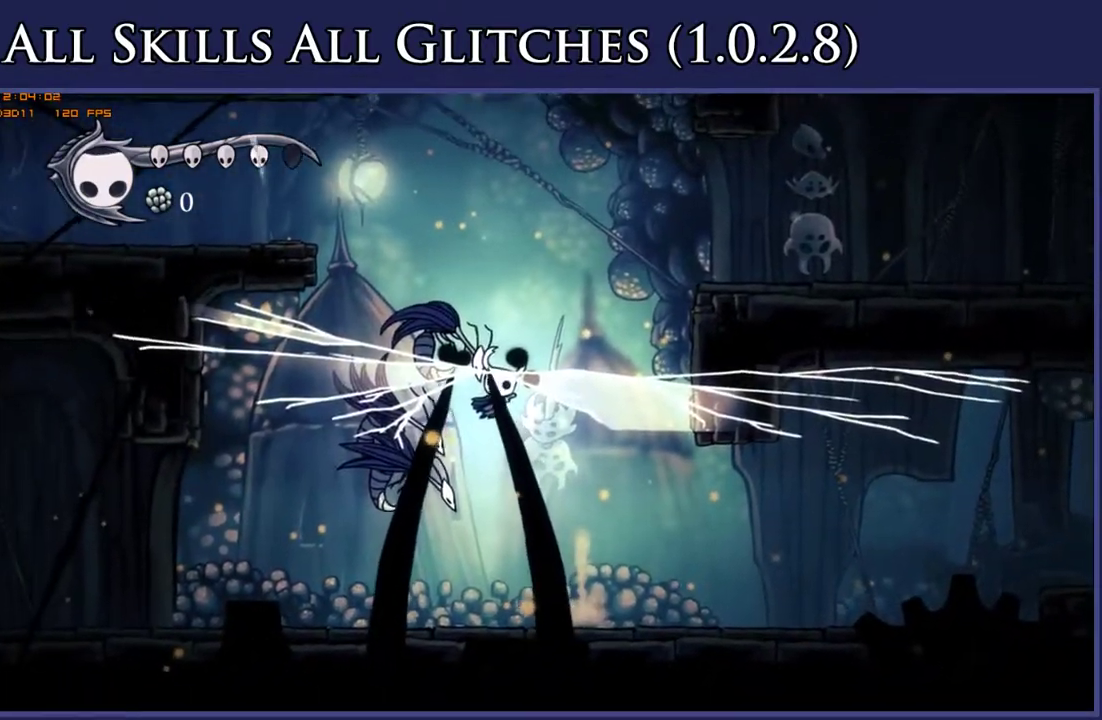
{"buttons": ["X", "DPAD_DOWN", "DPAD_LEFT"], "right_stick": "center", "events": [[467, "X", "down"]]}
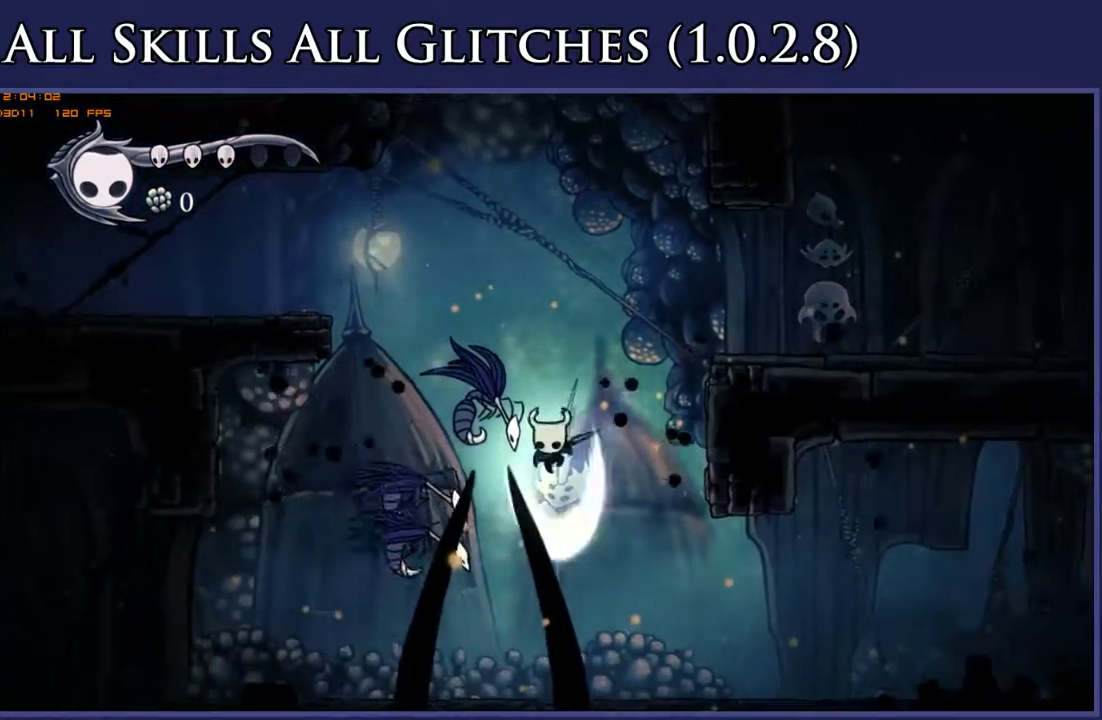
{"buttons": ["X", "DPAD_DOWN", "DPAD_LEFT"], "right_stick": "center", "events": [[150, "X", "up"], [367, "X", "down"]]}
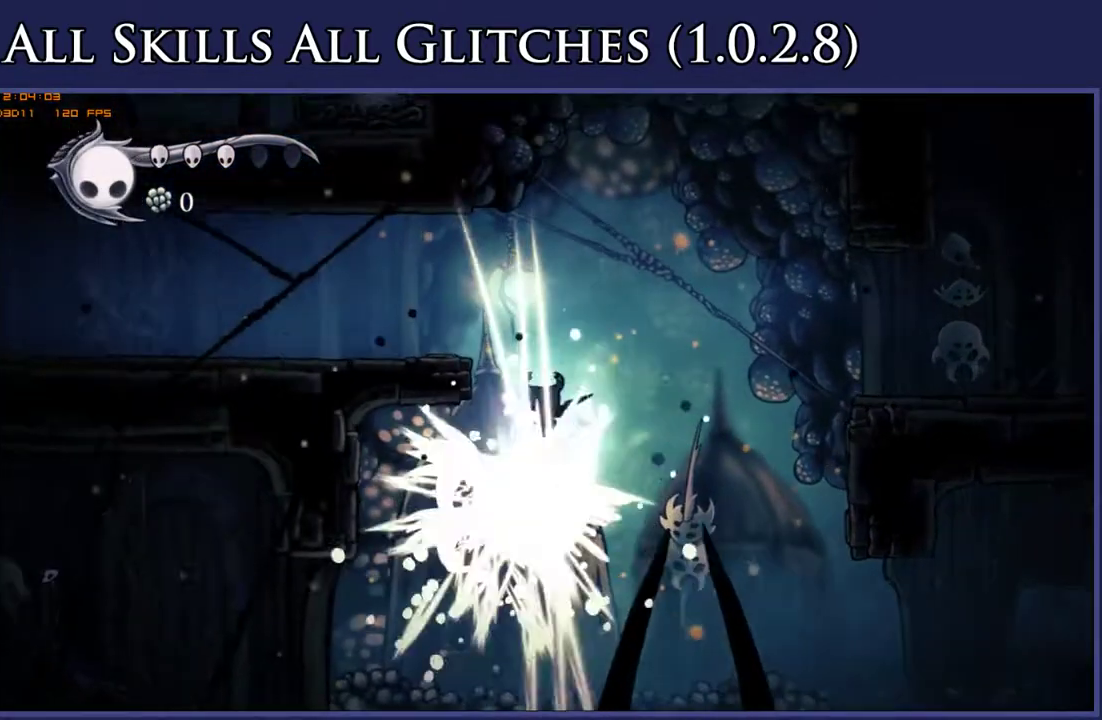
{"buttons": ["X", "DPAD_DOWN", "DPAD_LEFT"], "right_stick": "center", "events": [[83, "X", "up"], [333, "X", "down"]]}
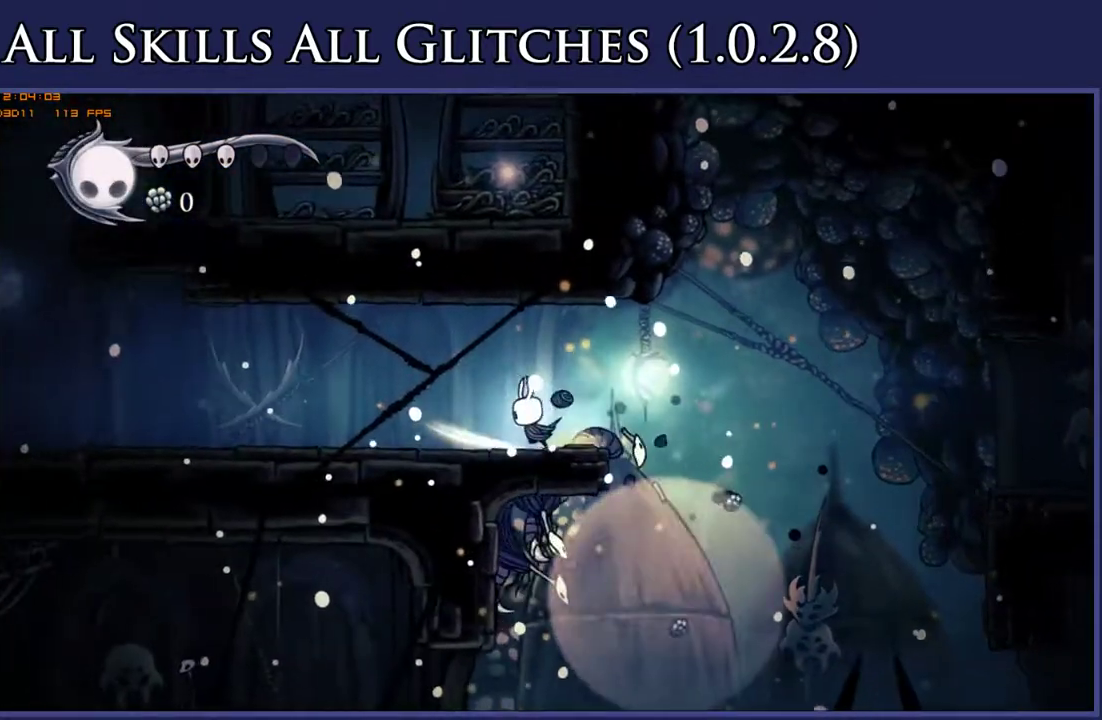
{"buttons": ["DPAD_LEFT"], "right_stick": "center", "events": [[83, "X", "up"], [183, "DPAD_DOWN", "up"], [367, "X", "down"], [500, "X", "up"]]}
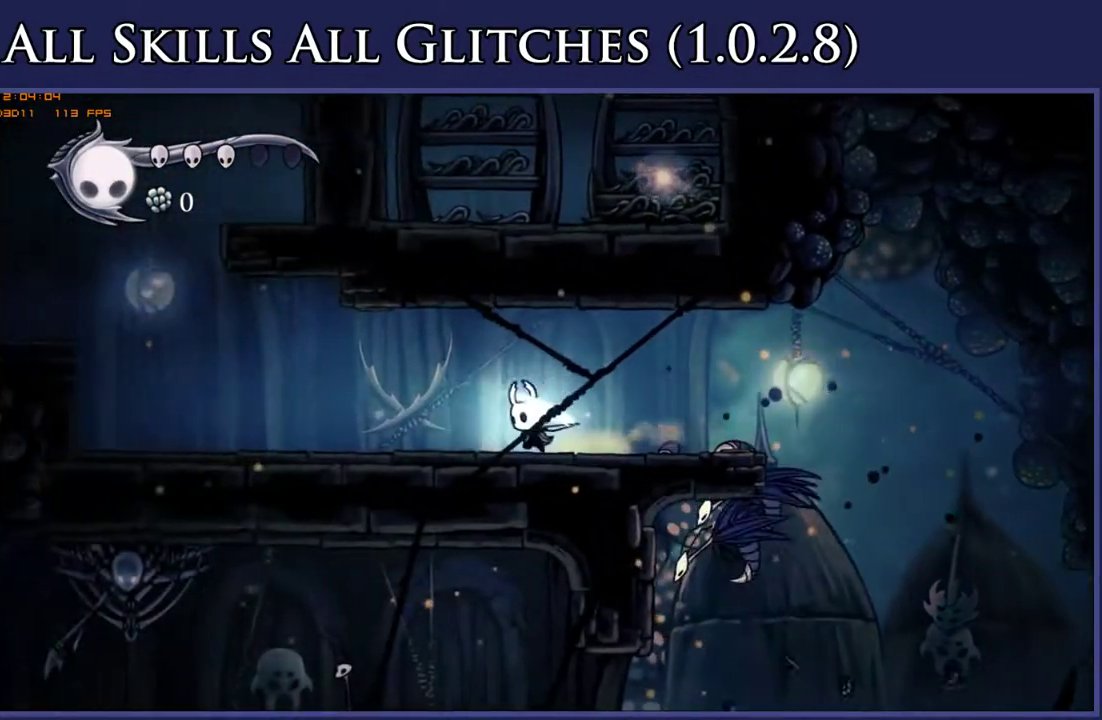
{"buttons": ["DPAD_LEFT"], "right_stick": "center", "events": [[283, "X", "down"], [400, "X", "up"]]}
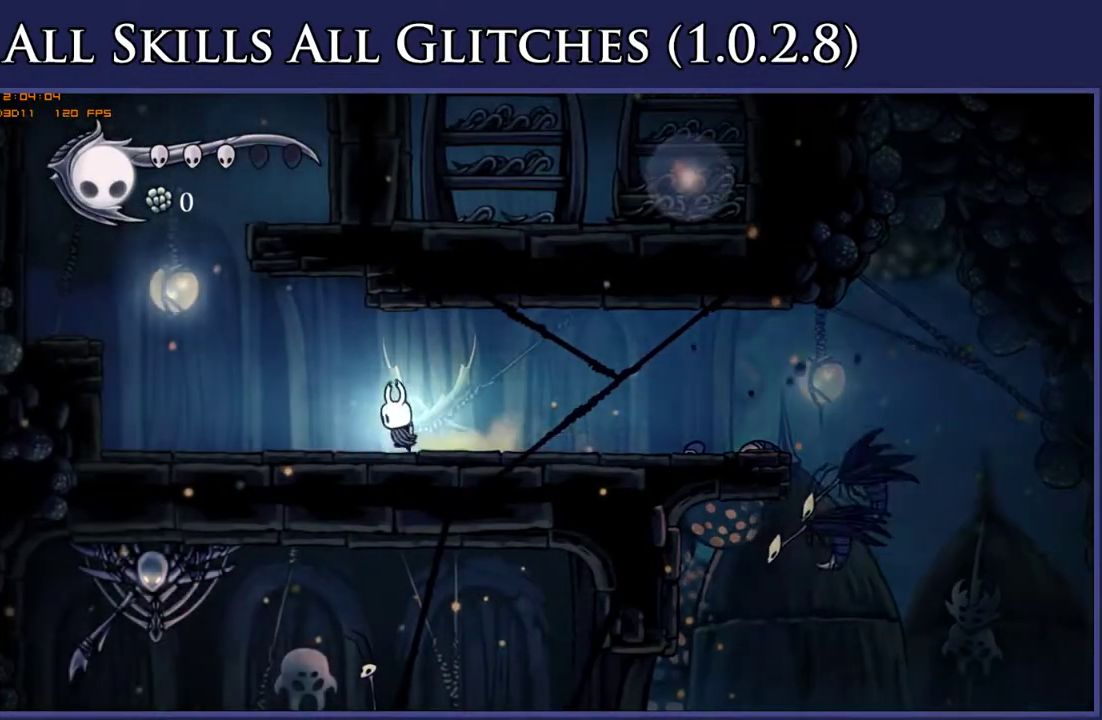
{"buttons": ["A", "DPAD_LEFT"], "right_stick": "center", "events": [[450, "A", "down"]]}
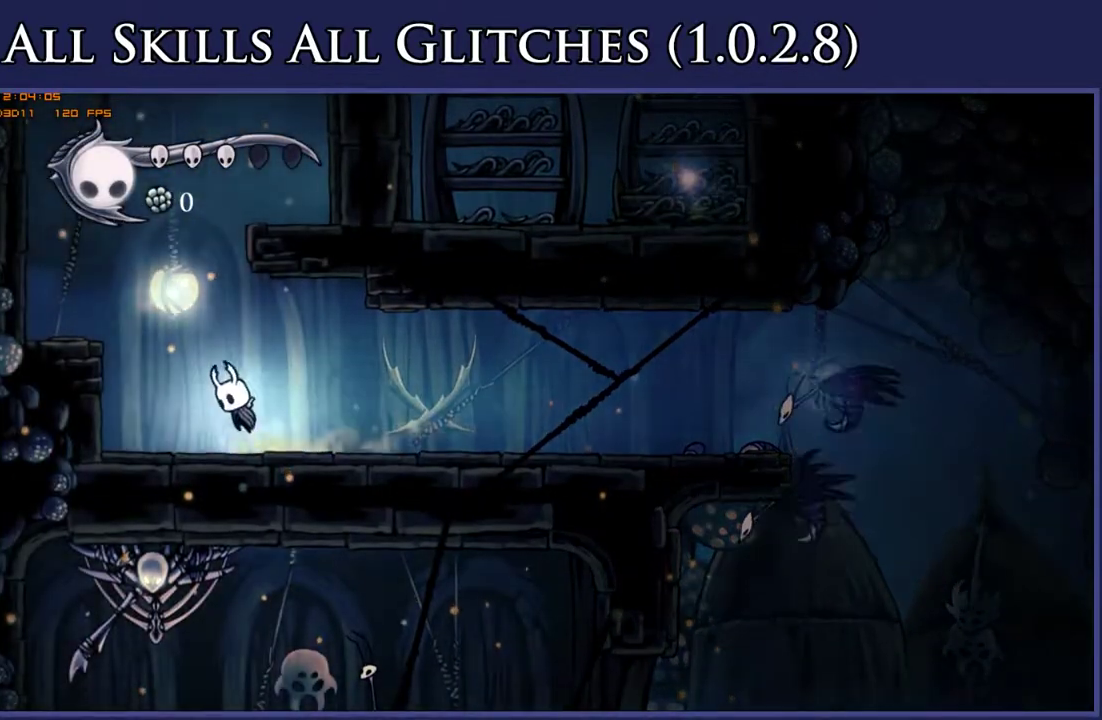
{"buttons": [], "right_stick": "center", "events": [[283, "A", "up"], [500, "DPAD_LEFT", "up"]]}
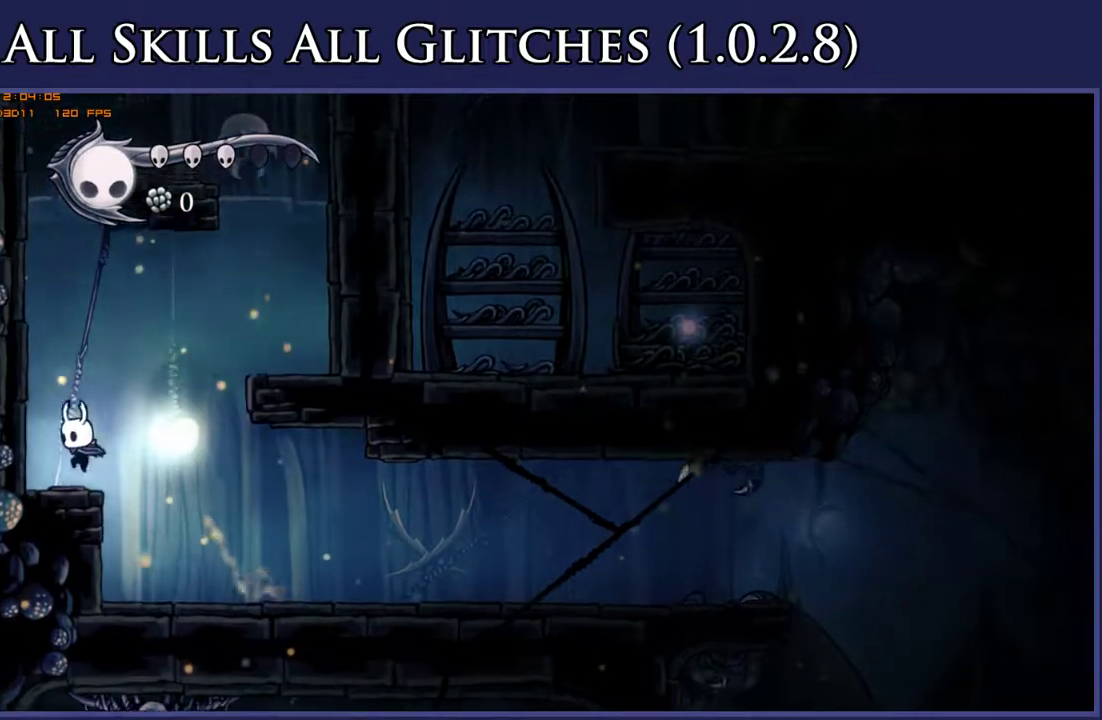
{"buttons": ["DPAD_RIGHT"], "right_stick": "center", "events": [[50, "A", "down"], [50, "DPAD_RIGHT", "down"], [417, "A", "up"]]}
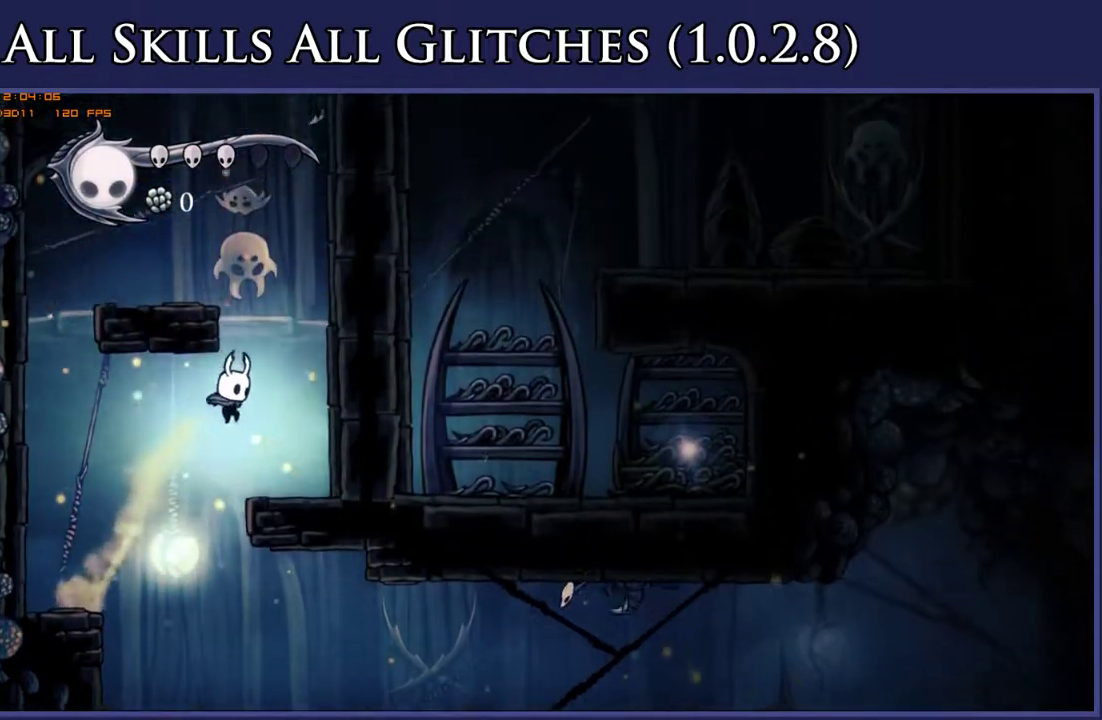
{"buttons": ["A", "DPAD_LEFT"], "right_stick": "center", "events": [[117, "DPAD_RIGHT", "up"], [200, "A", "down"], [400, "DPAD_LEFT", "down"]]}
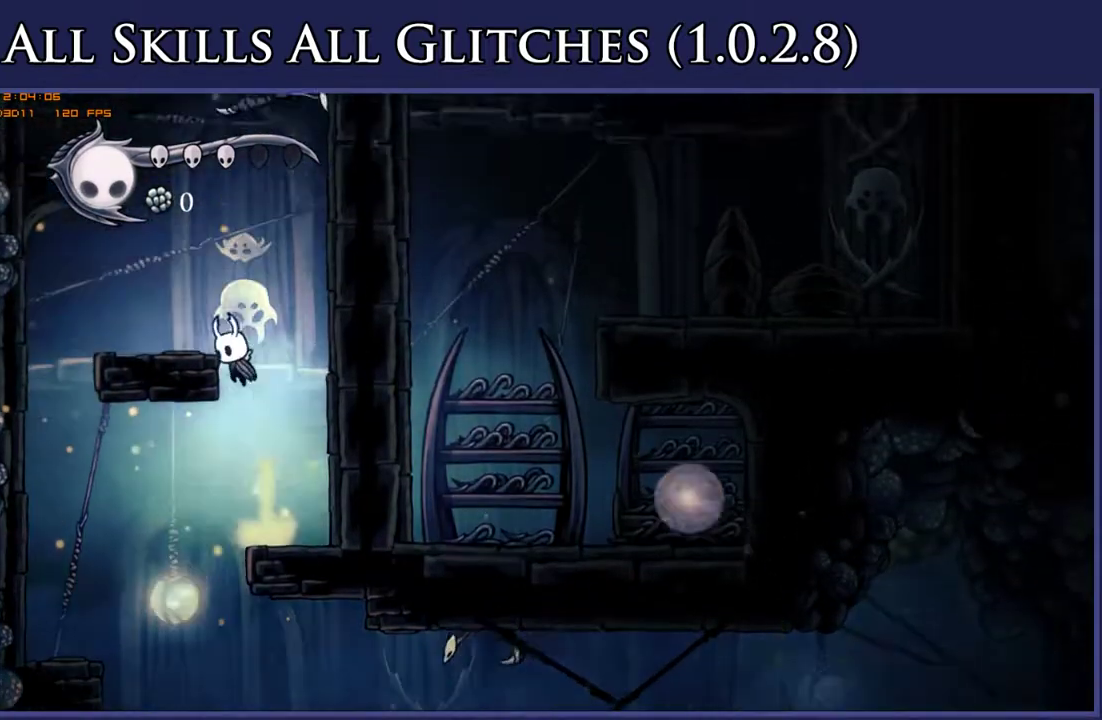
{"buttons": ["A", "DPAD_LEFT"], "right_stick": "center", "events": [[133, "A", "up"], [250, "DPAD_LEFT", "up"], [283, "A", "down"], [450, "DPAD_LEFT", "down"]]}
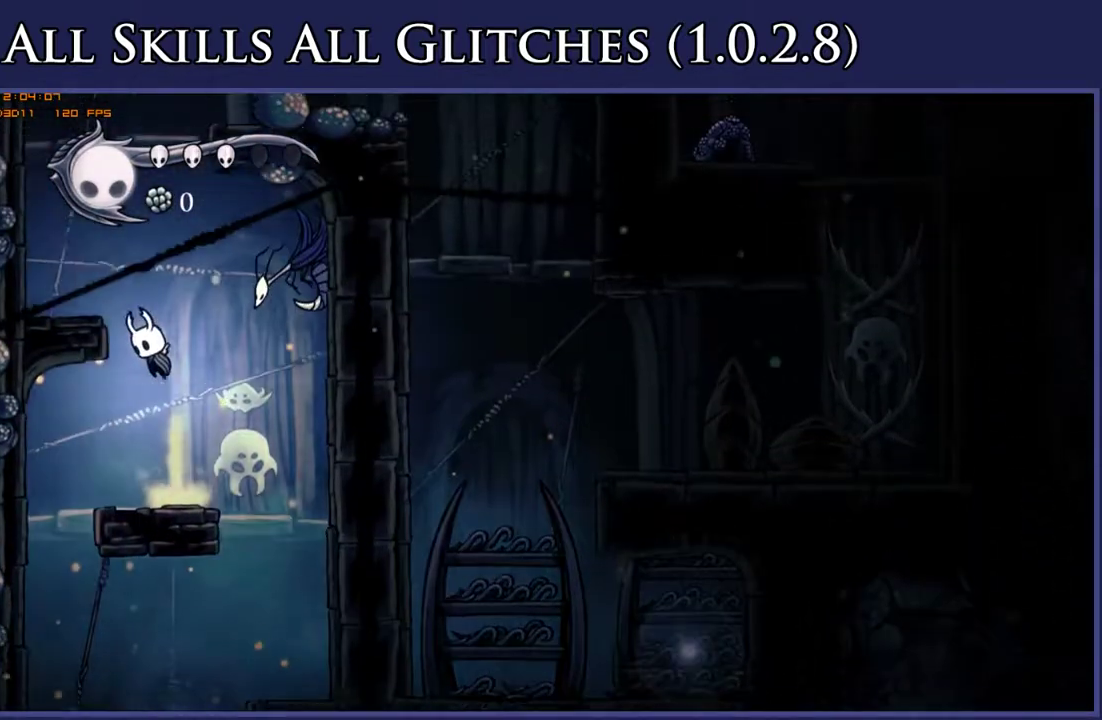
{"buttons": ["A", "DPAD_RIGHT"], "right_stick": "center", "events": [[217, "A", "up"], [300, "DPAD_LEFT", "up"], [317, "A", "down"], [350, "DPAD_RIGHT", "down"]]}